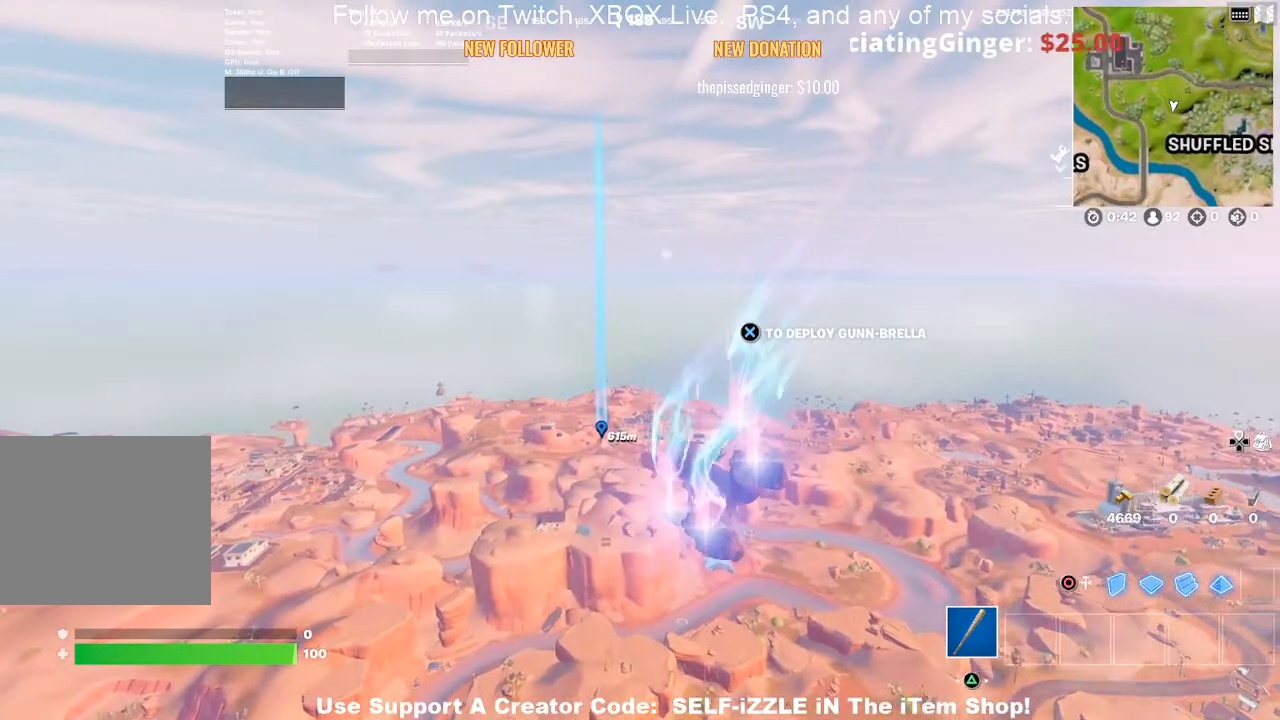
Gameplay with a controller (PlayStation layout); each line is a JSON object with the inputs held at the frame after it. "events" lists button and stick changes between this image and that frame as [ms after this image, input, new state], when the widget could be followed in between.
{"buttons": [], "left_stick": "up", "right_stick": "center", "events": []}
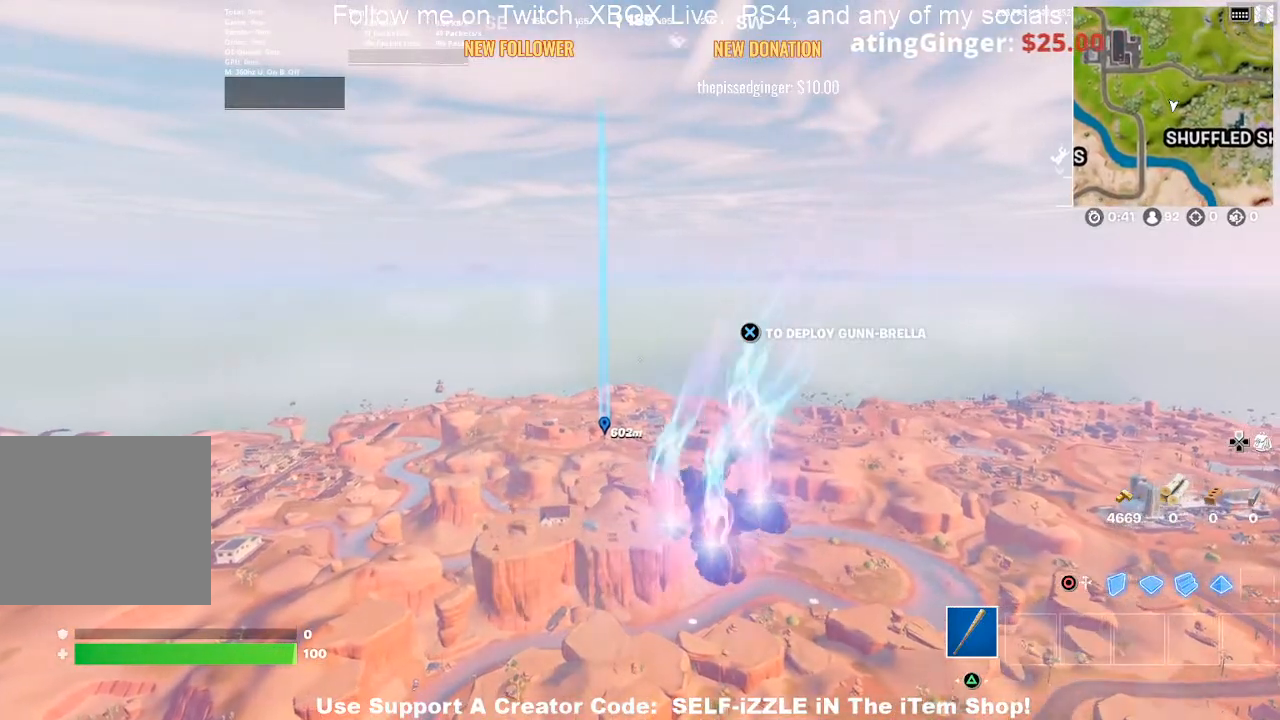
{"buttons": [], "left_stick": "up", "right_stick": "center", "events": []}
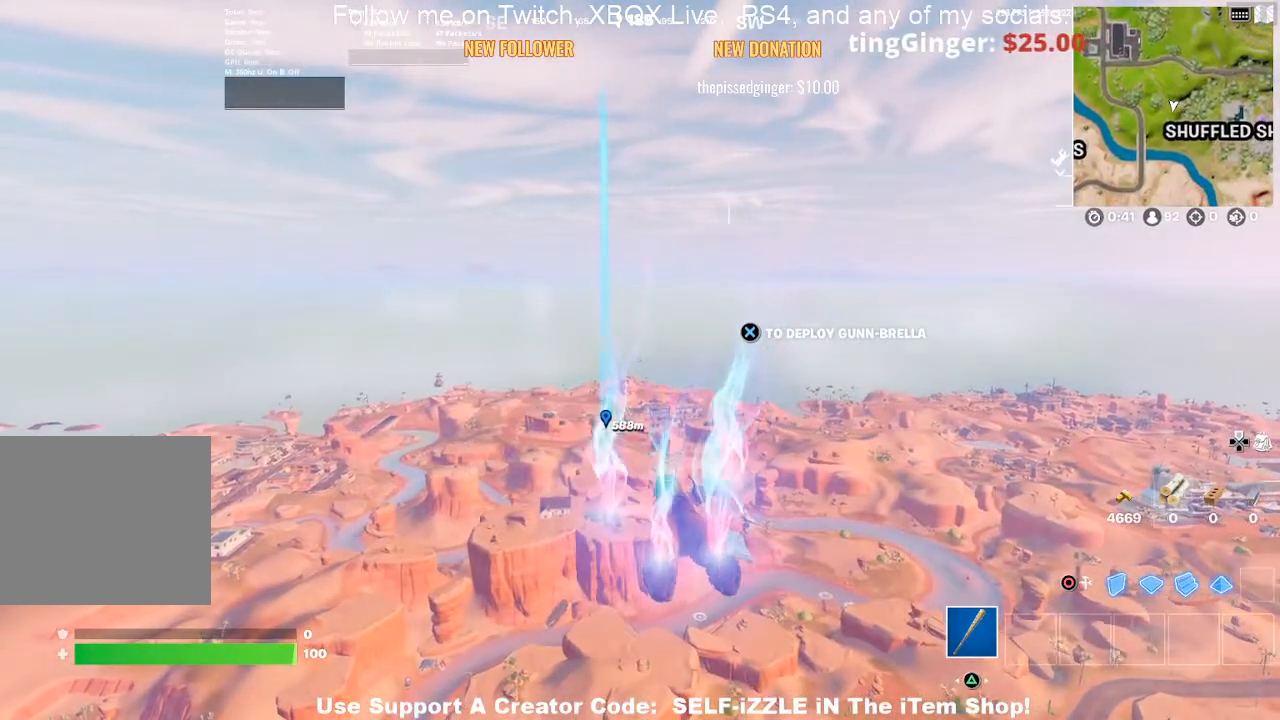
{"buttons": [], "left_stick": "up", "right_stick": "center", "events": []}
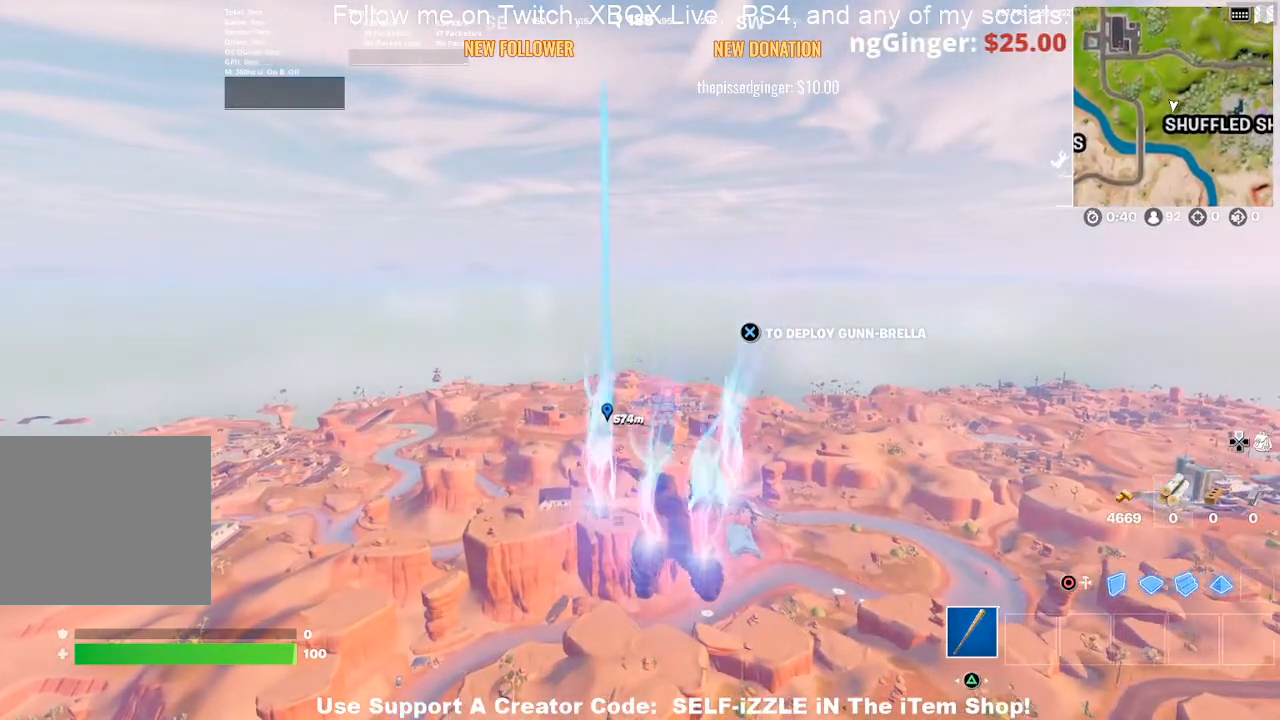
{"buttons": [], "left_stick": "up", "right_stick": "center", "events": []}
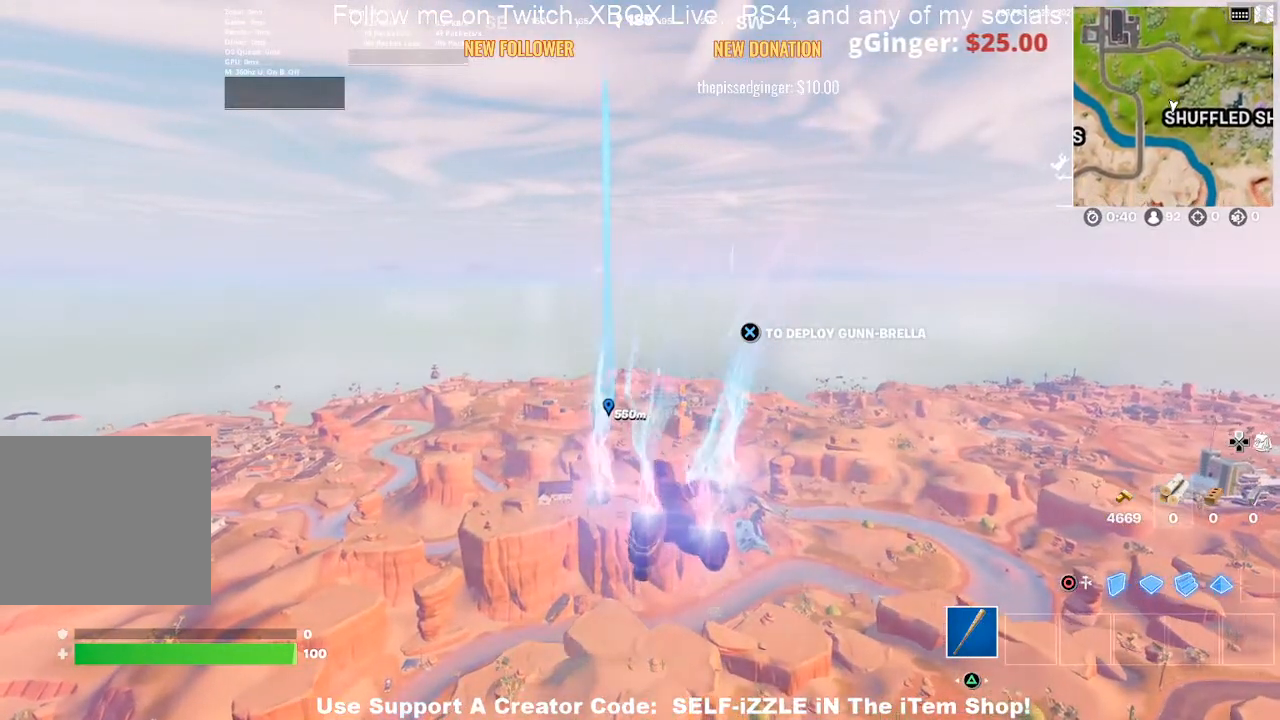
{"buttons": [], "left_stick": "up", "right_stick": "center", "events": []}
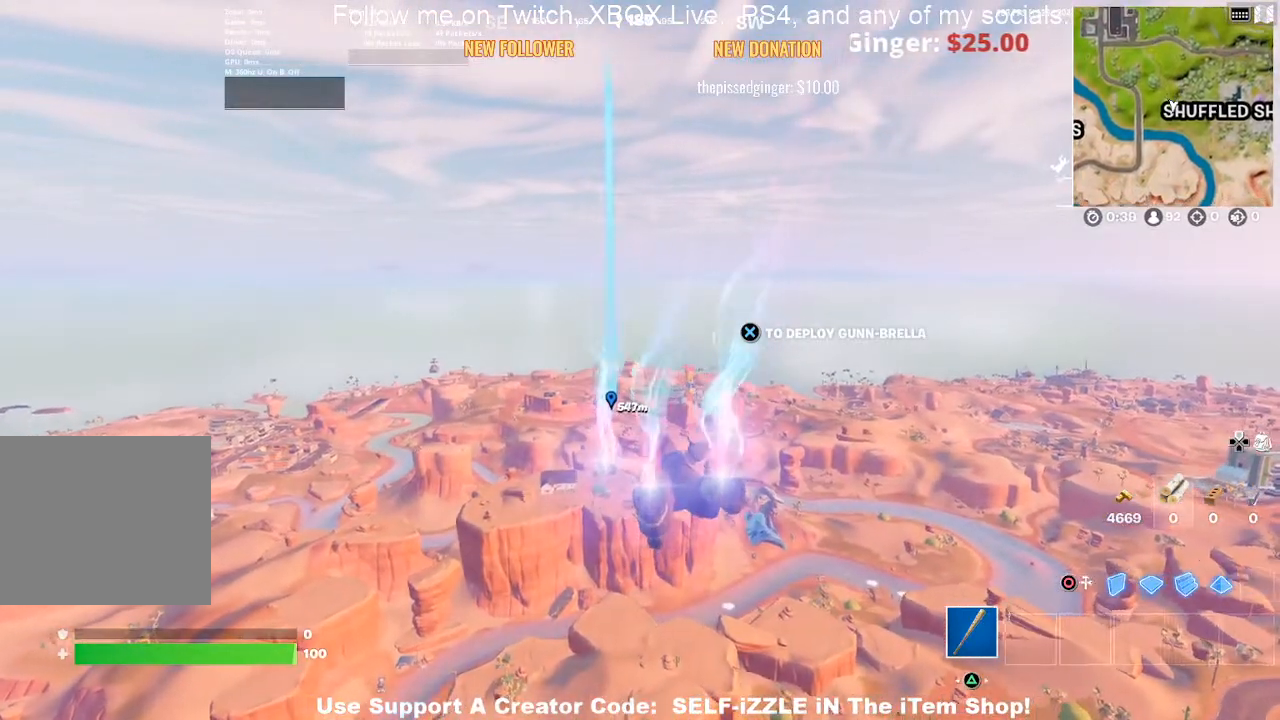
{"buttons": [], "left_stick": "up", "right_stick": "center", "events": []}
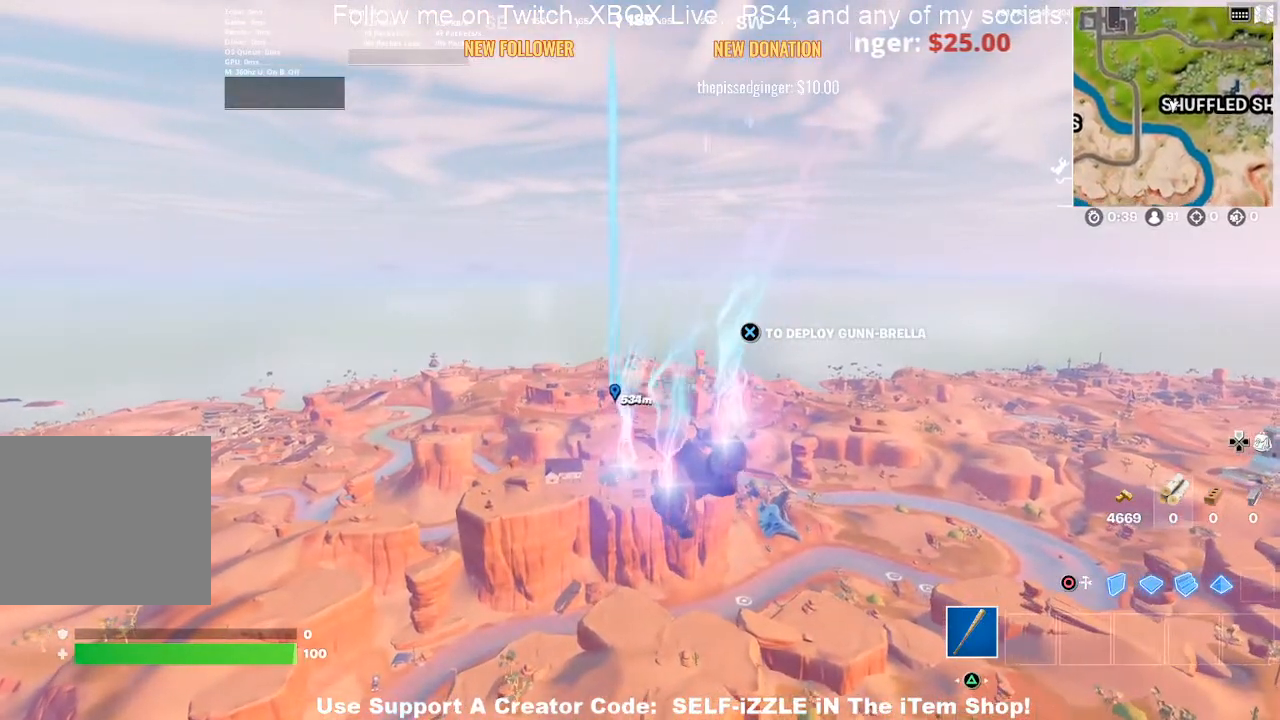
{"buttons": [], "left_stick": "up", "right_stick": "center", "events": [[167, "CROSS", "down"], [300, "CROSS", "up"]]}
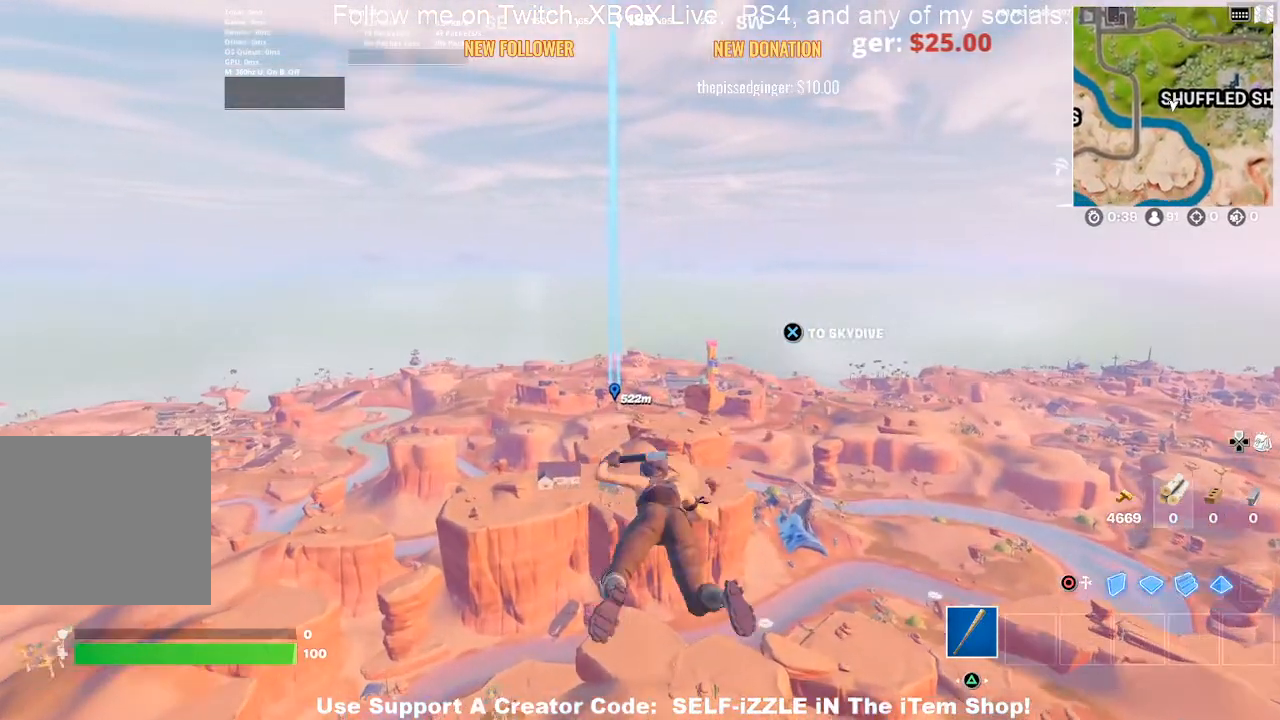
{"buttons": [], "left_stick": "up", "right_stick": "center", "events": []}
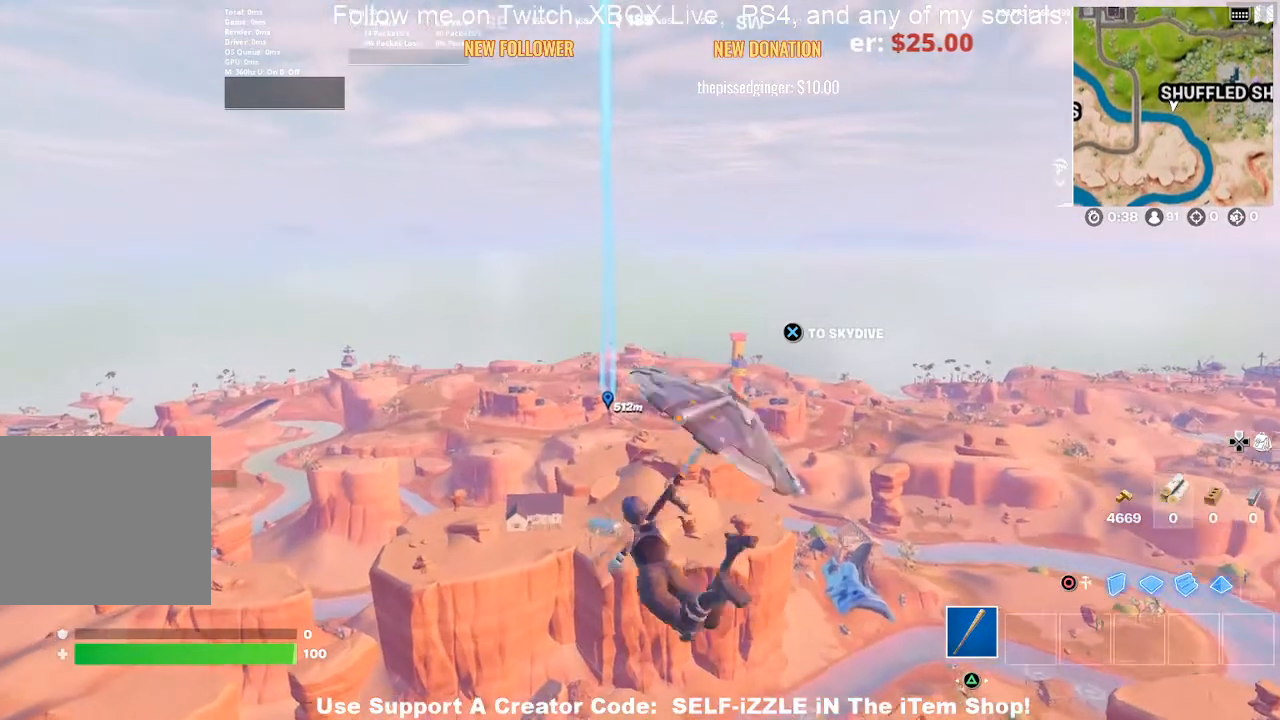
{"buttons": [], "left_stick": "up", "right_stick": "center", "events": []}
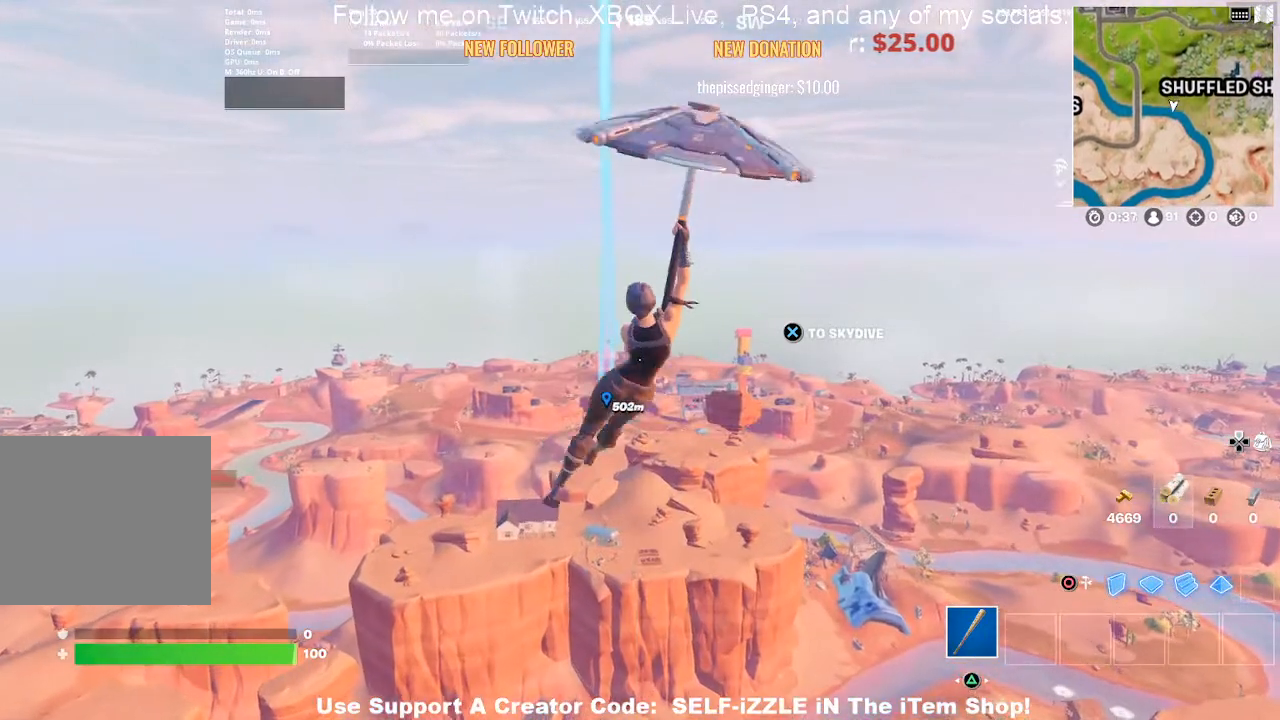
{"buttons": [], "left_stick": "up", "right_stick": "center", "events": []}
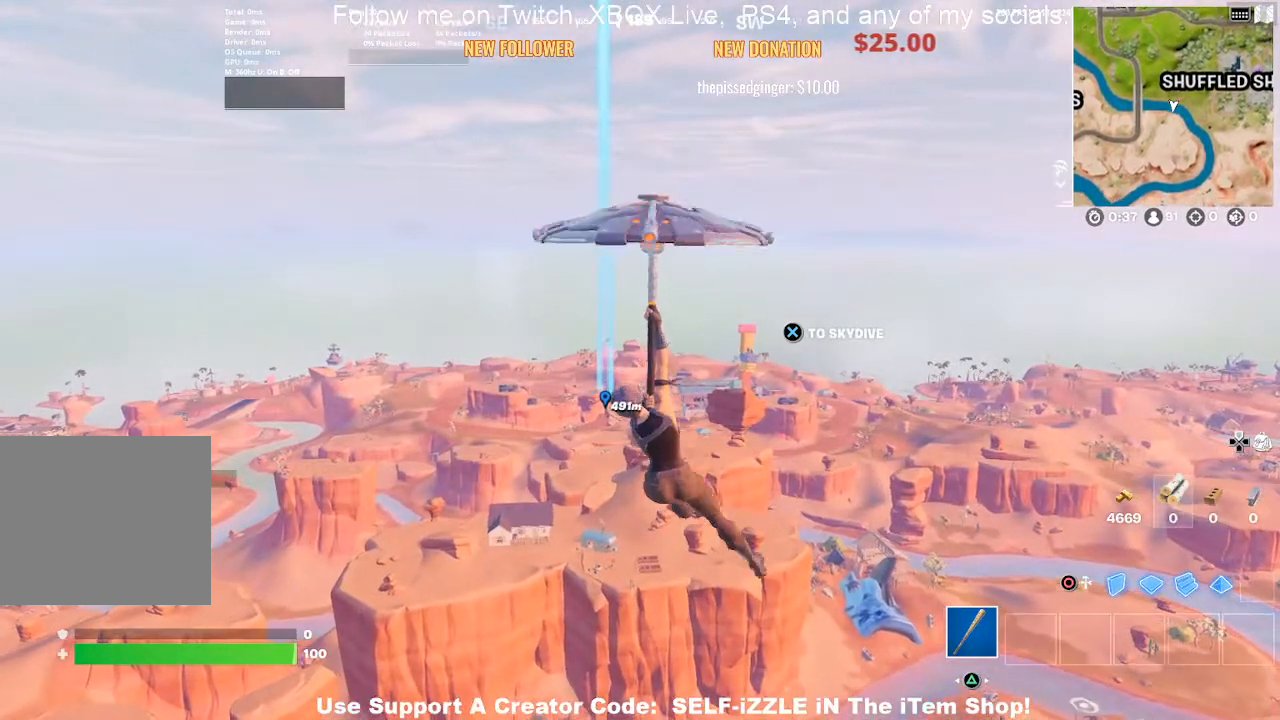
{"buttons": [], "left_stick": "up", "right_stick": "center", "events": []}
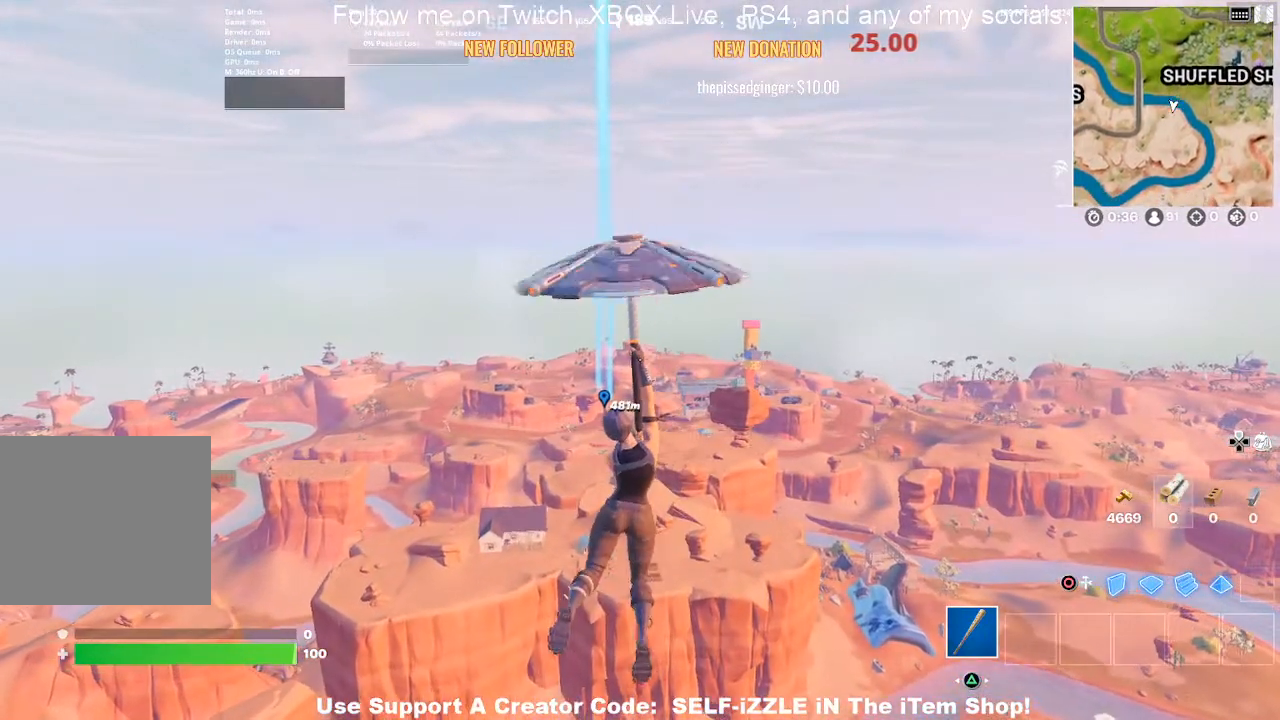
{"buttons": [], "left_stick": "up", "right_stick": "center", "events": []}
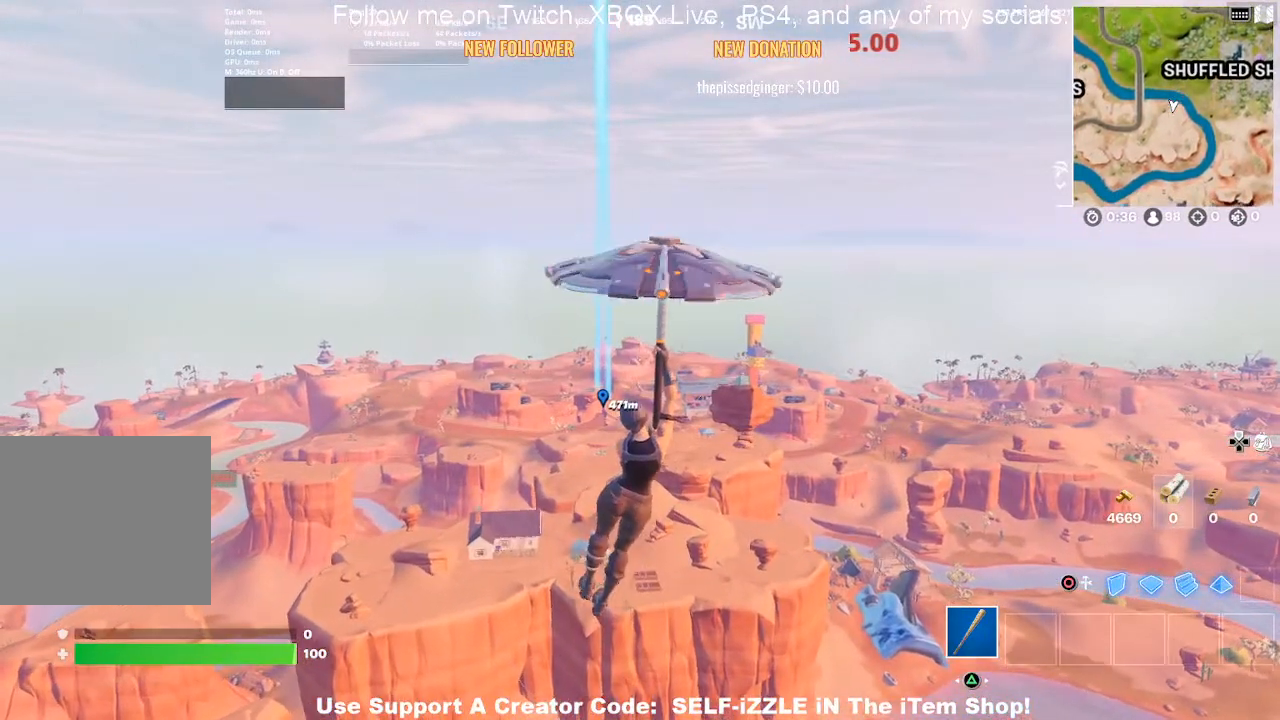
{"buttons": [], "left_stick": "up", "right_stick": "center", "events": []}
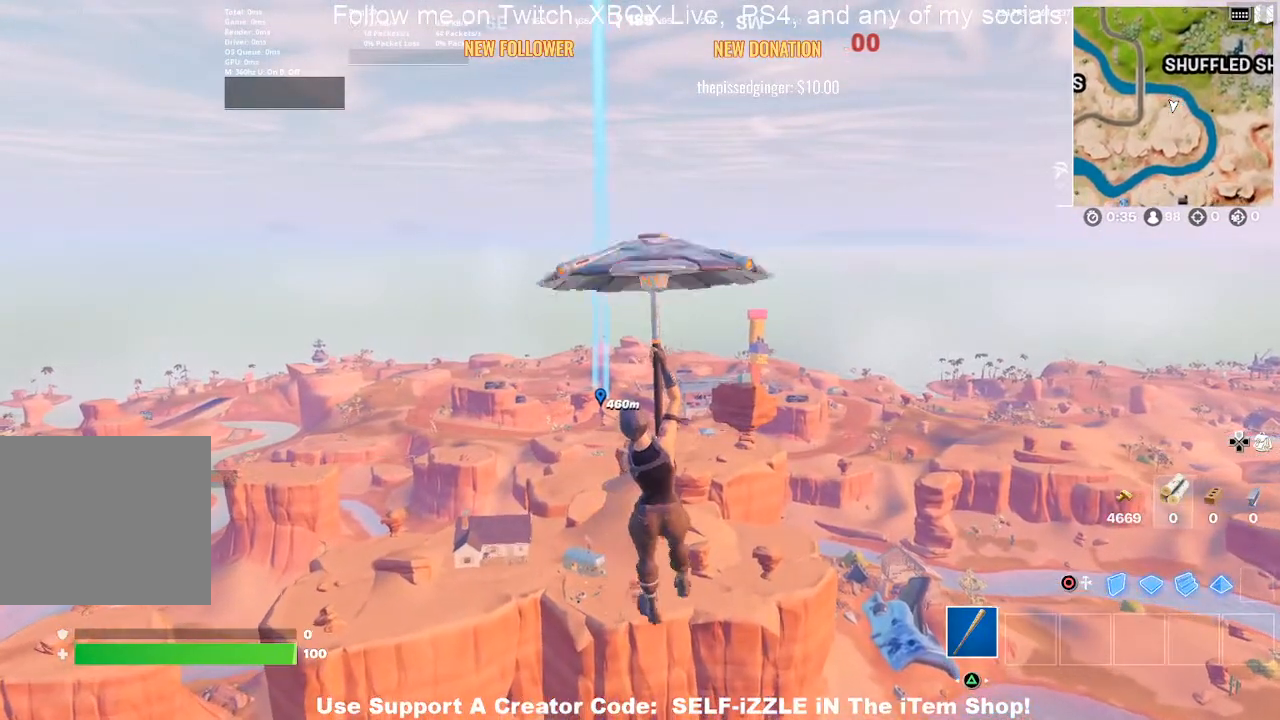
{"buttons": [], "left_stick": "up", "right_stick": "center", "events": []}
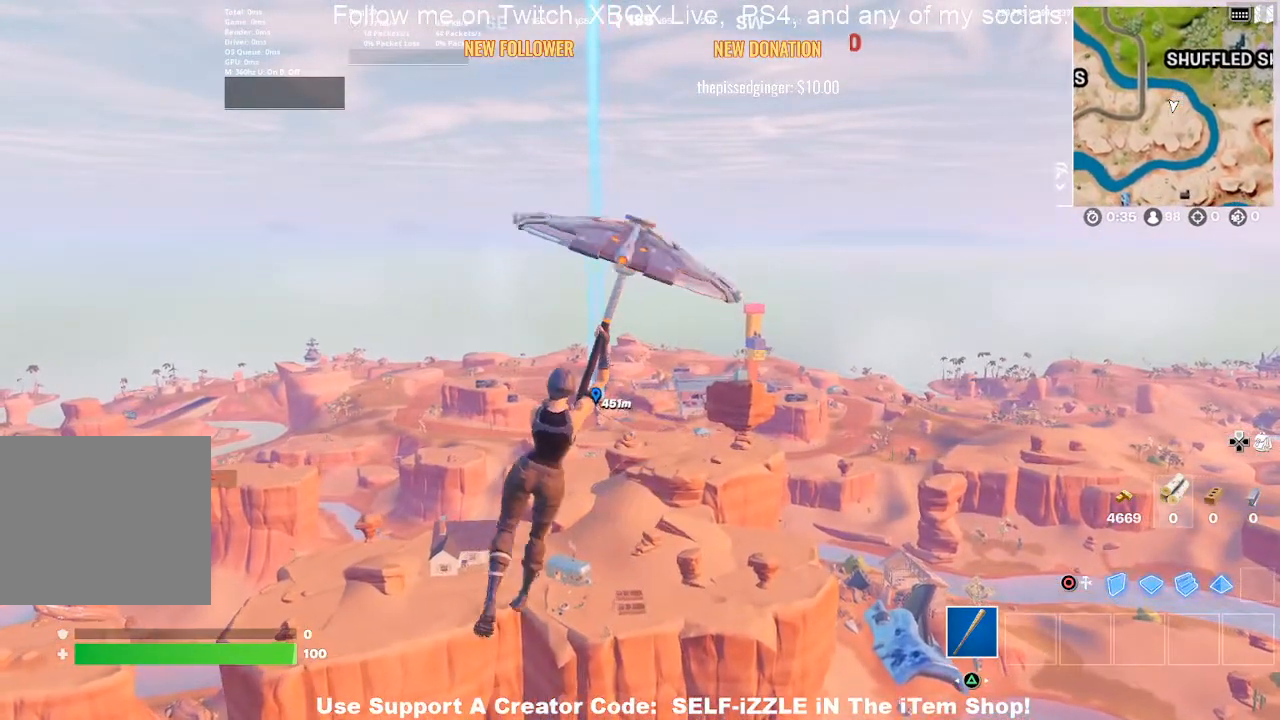
{"buttons": [], "left_stick": "up", "right_stick": "center", "events": []}
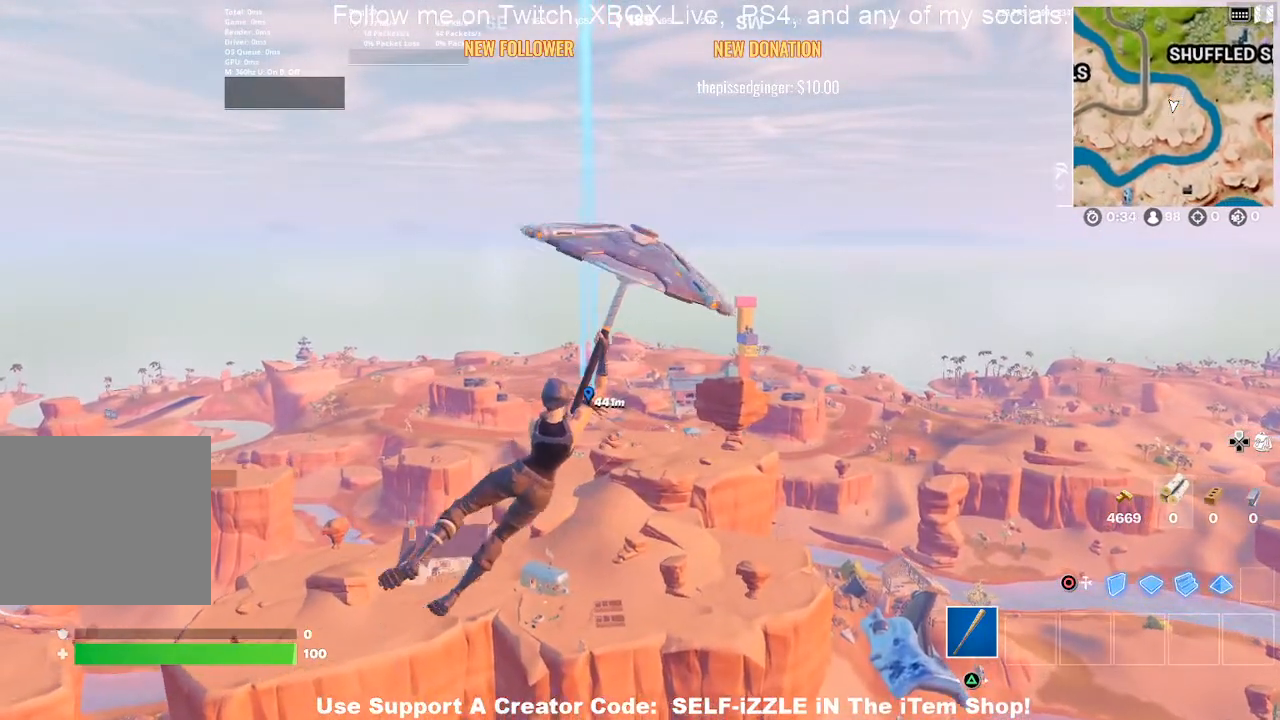
{"buttons": [], "left_stick": "up", "right_stick": "center", "events": []}
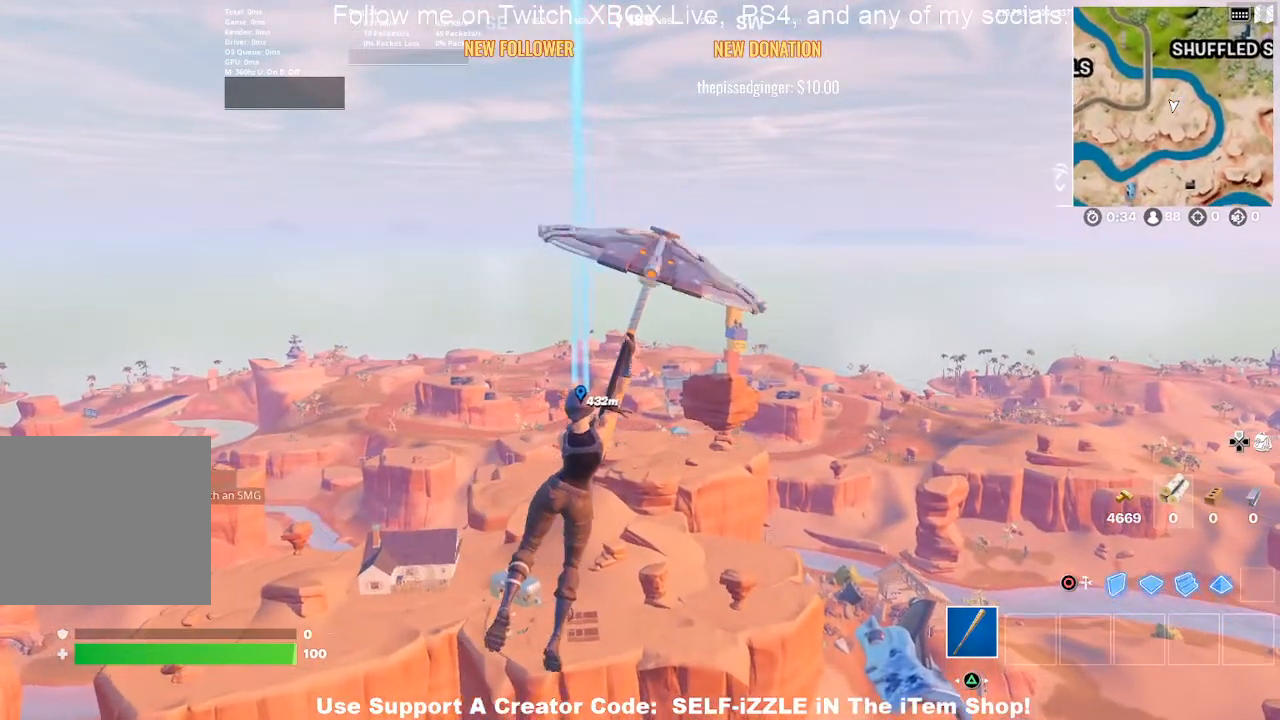
{"buttons": [], "left_stick": "up", "right_stick": "center", "events": []}
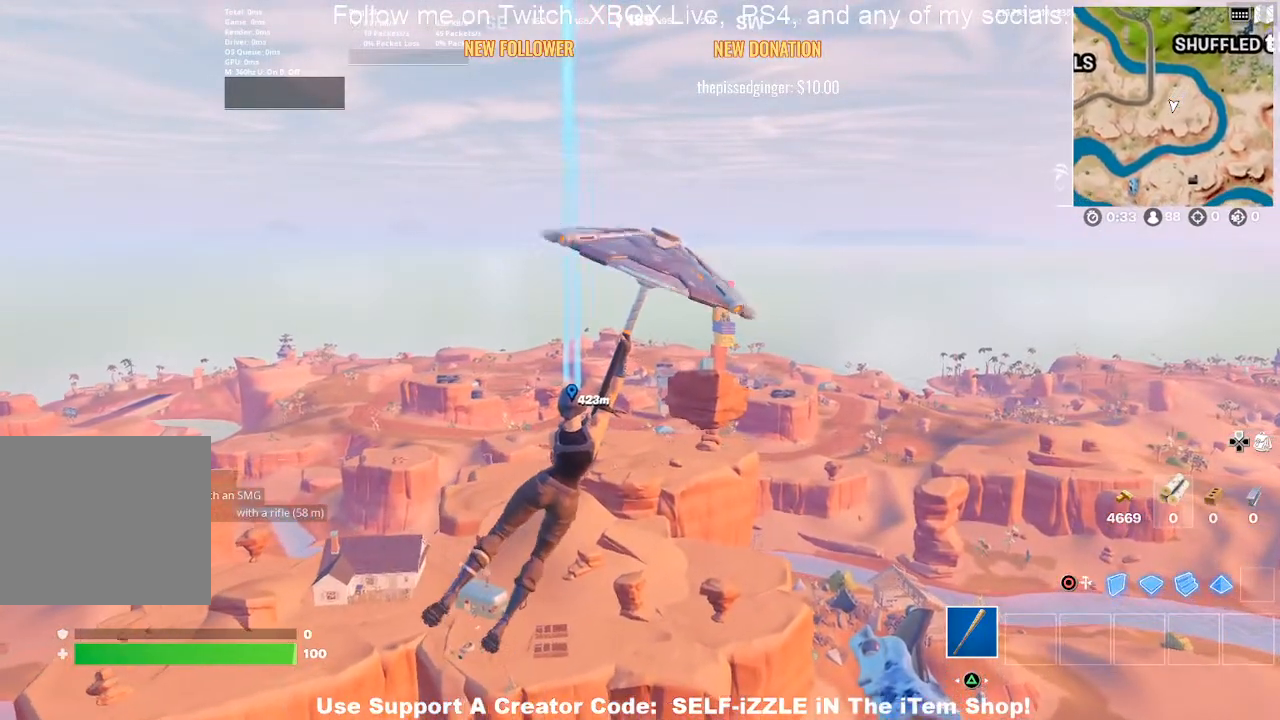
{"buttons": [], "left_stick": "up", "right_stick": "center", "events": []}
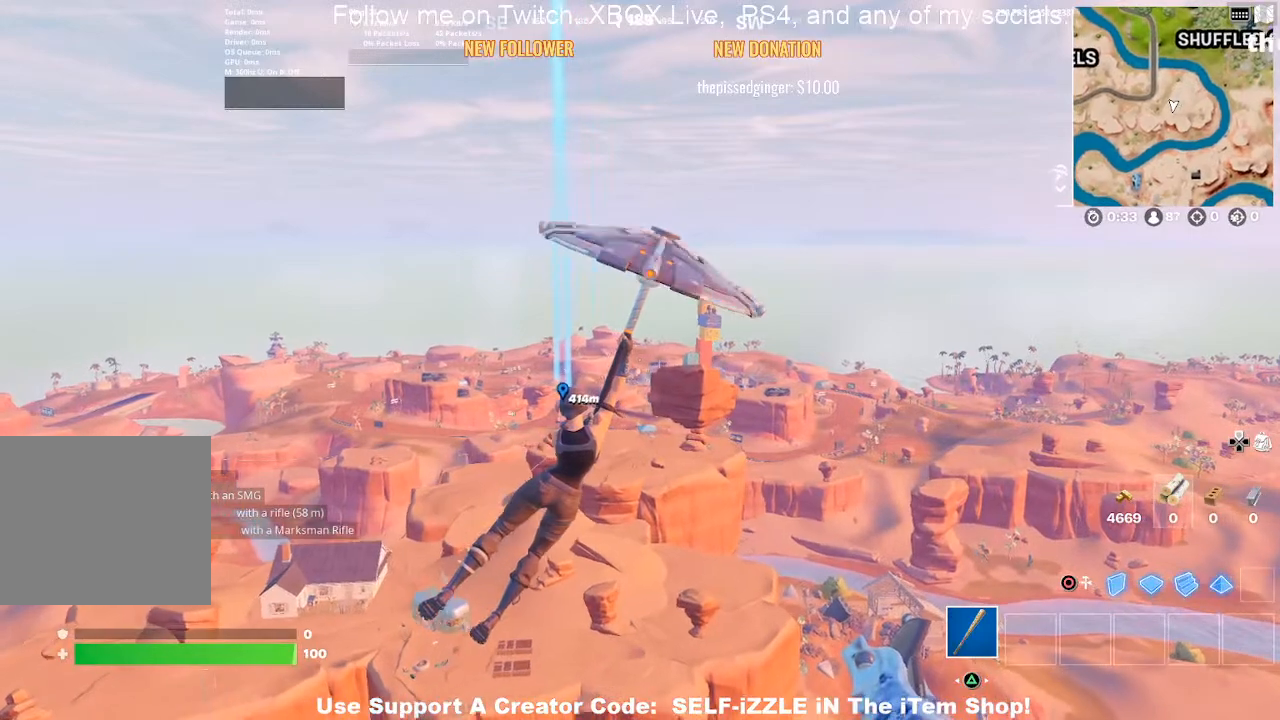
{"buttons": [], "left_stick": "up", "right_stick": "center", "events": []}
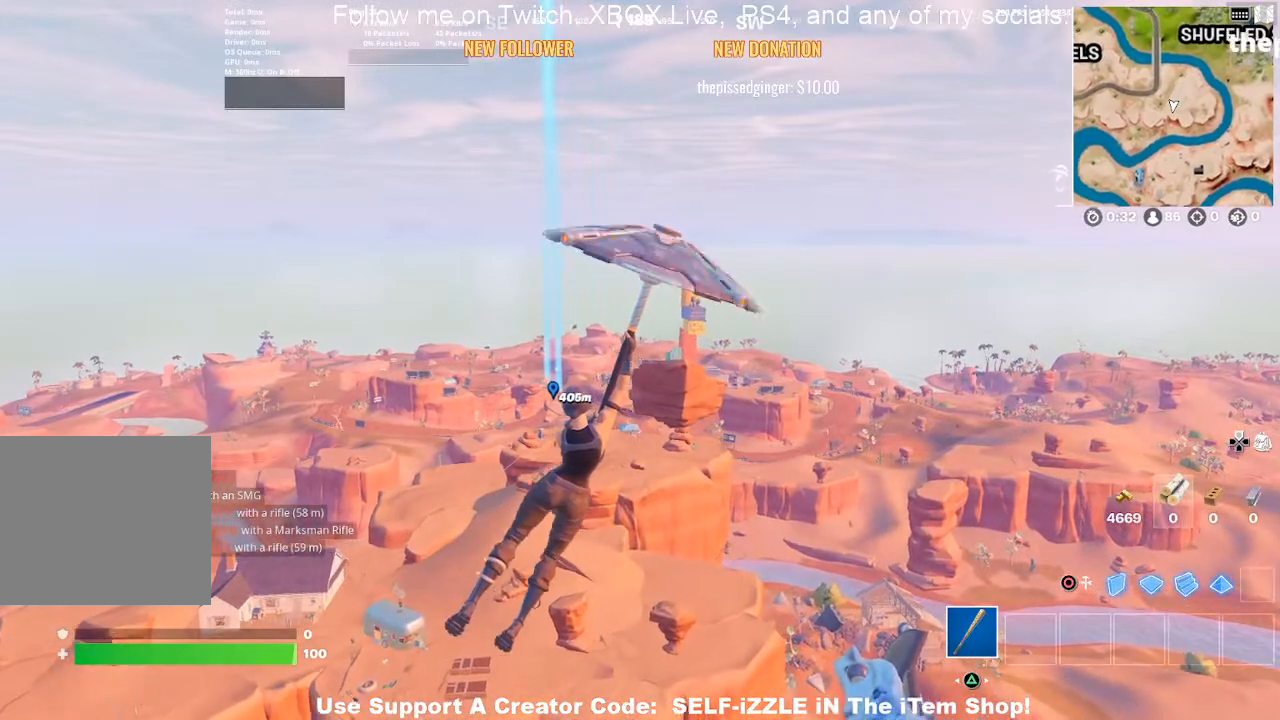
{"buttons": [], "left_stick": "up", "right_stick": "center", "events": []}
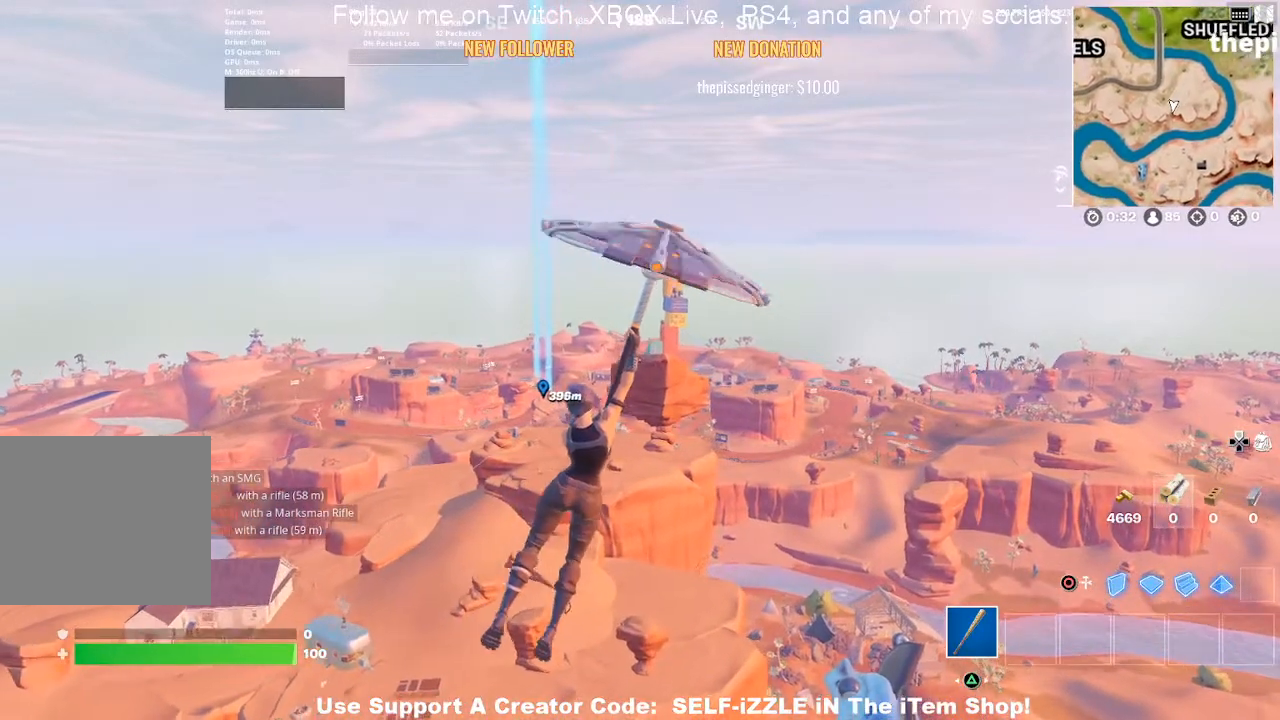
{"buttons": [], "left_stick": "up", "right_stick": "center", "events": []}
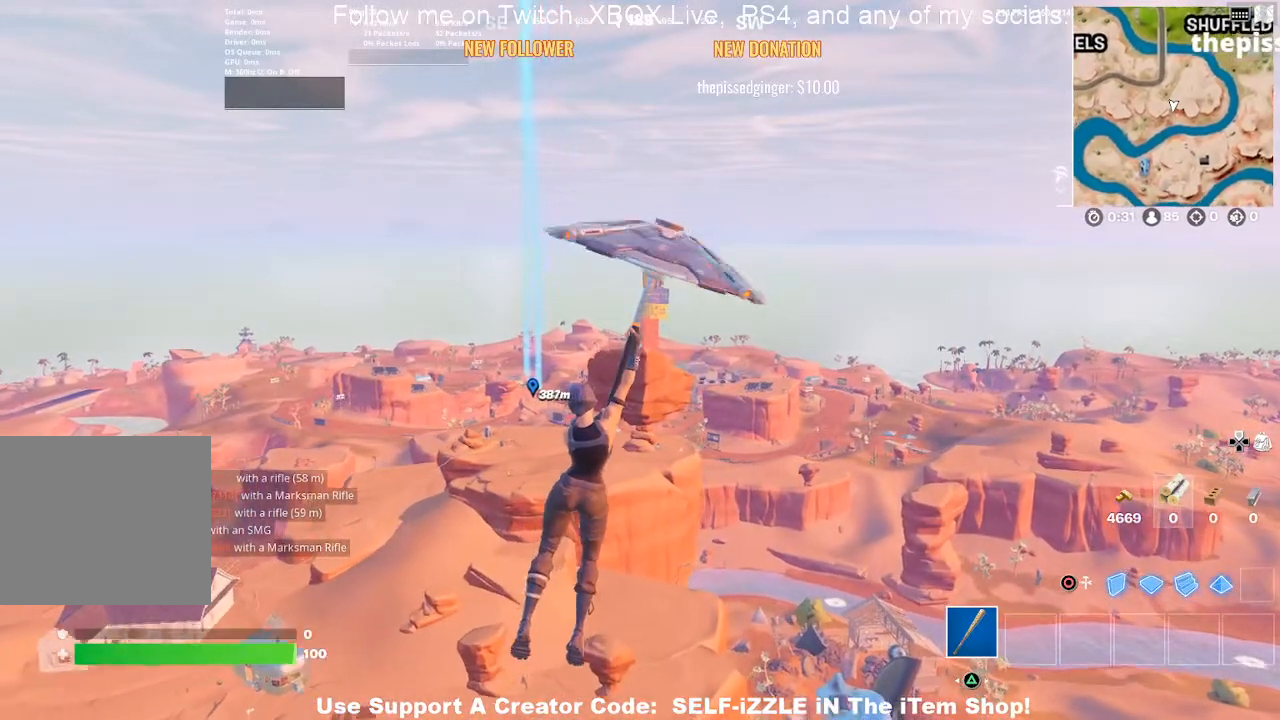
{"buttons": [], "left_stick": "up", "right_stick": "center", "events": []}
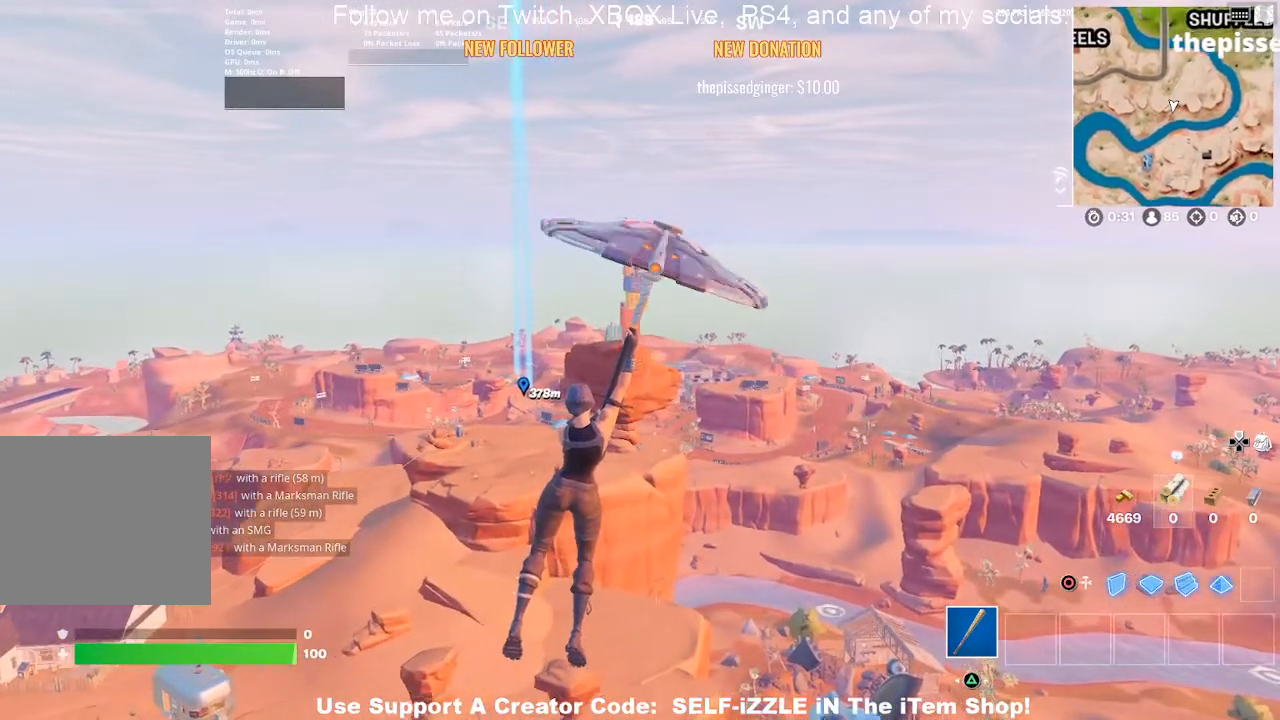
{"buttons": [], "left_stick": "up", "right_stick": "center", "events": []}
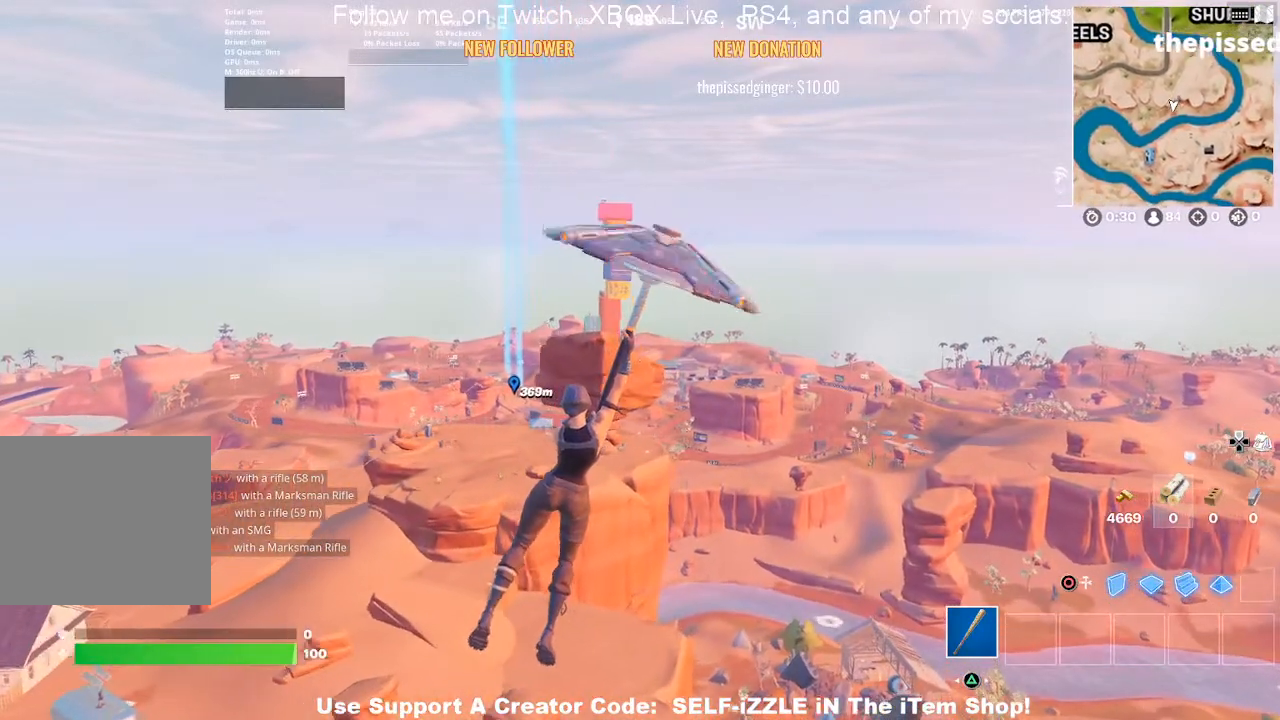
{"buttons": [], "left_stick": "up", "right_stick": "center", "events": []}
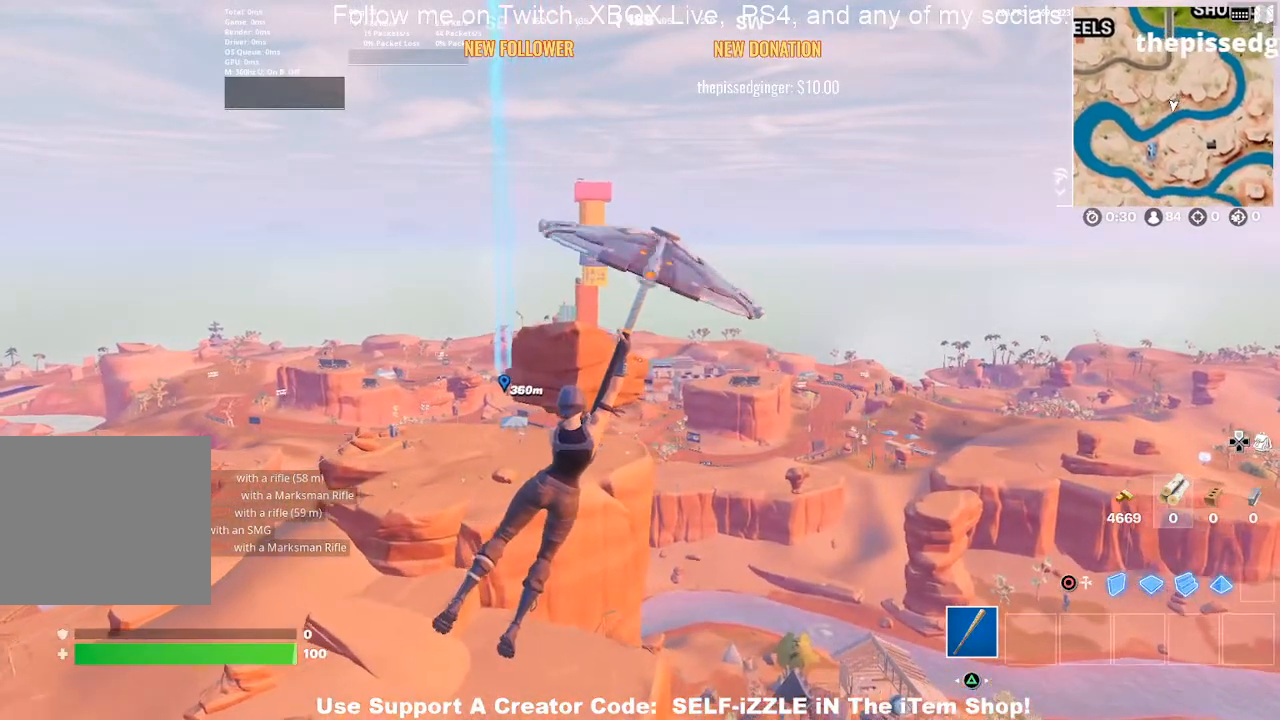
{"buttons": [], "left_stick": "up", "right_stick": "center", "events": []}